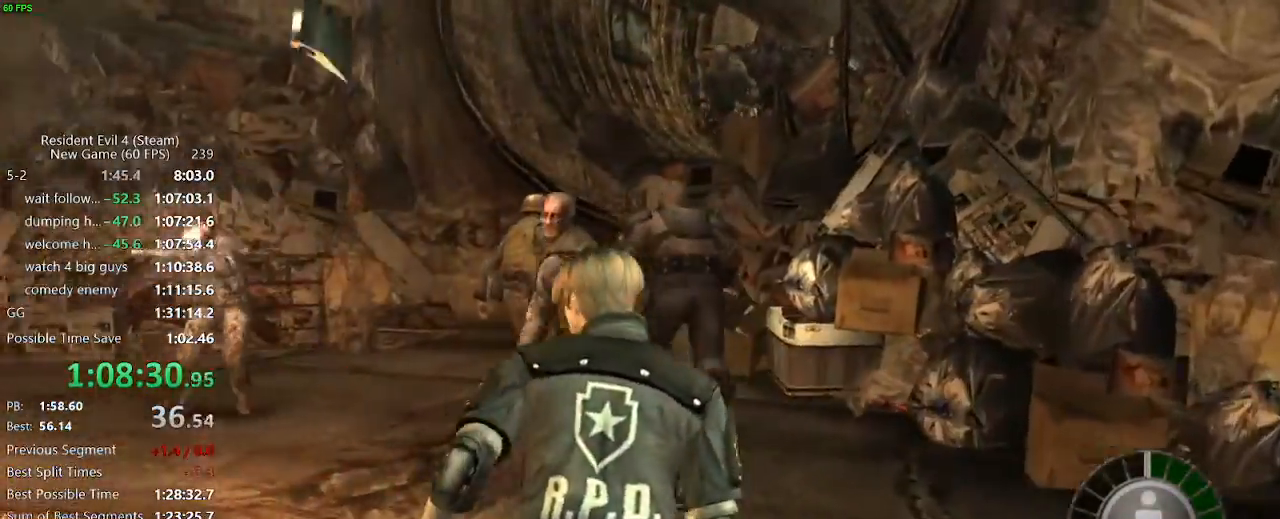
Gameplay with keyboard and mouse; each line is a JSON object with the keys held at the frame after it. "events" lists presses ("down") and releases ("up") of "a", "backspace", "c", "ctrl_l", "ctrl_r", "d", "e", "f", "g", "q", "r", "return", "s", "shift_r", "space", "tab", "v", "w", "x" and "z" between this image and that frame as [ms after this image, input, new state], when the widget could be followed in between. No other keys are recorded. Mouse buttons are not recorded. Not read: mouse_move.
{"keys": ["a", "w"], "events": []}
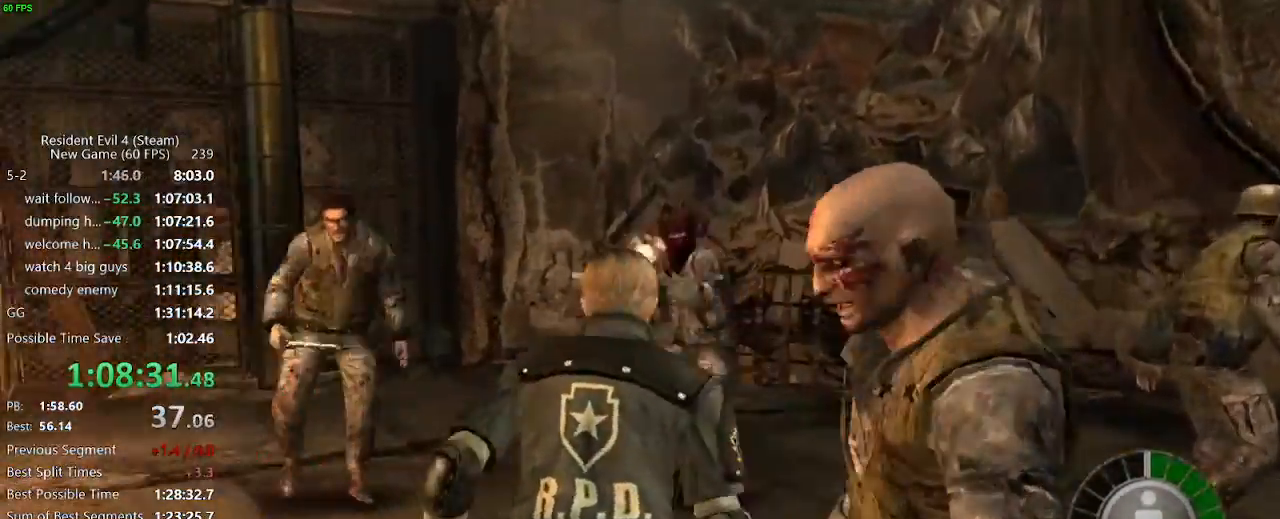
{"keys": ["a", "w"], "events": []}
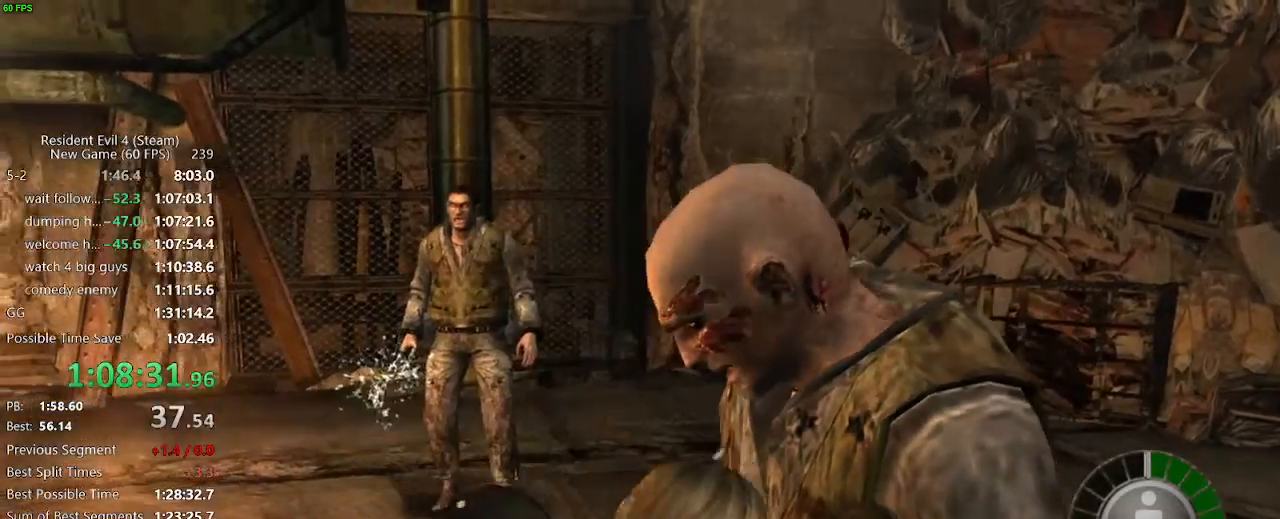
{"keys": ["a", "w"], "events": [[250, "a", "up"], [433, "a", "down"]]}
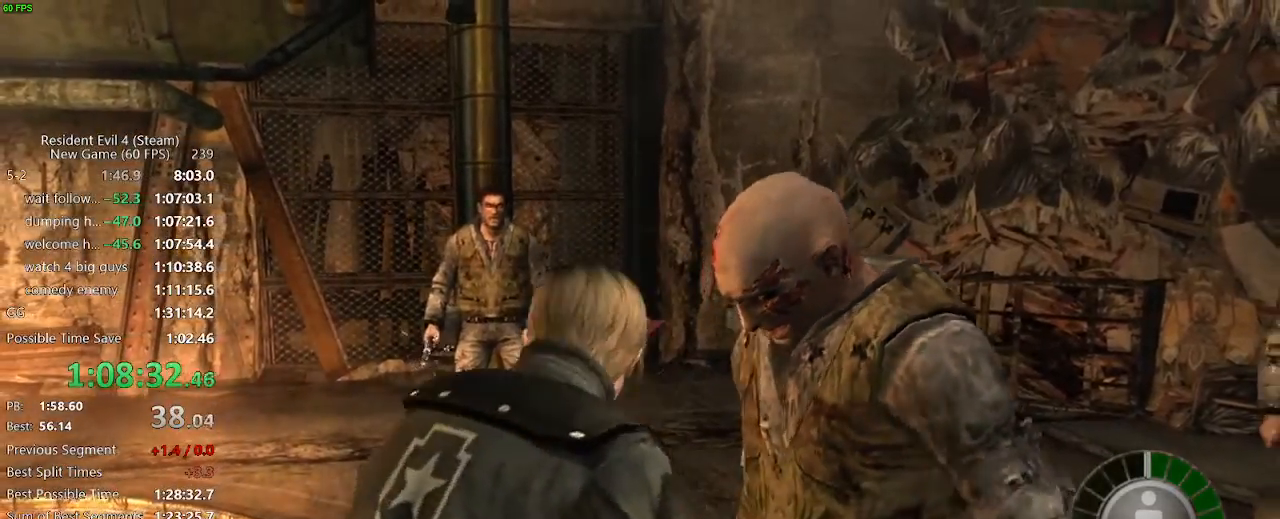
{"keys": [], "events": [[17, "a", "up"], [217, "tab", "down"], [350, "tab", "up"], [350, "w", "up"]]}
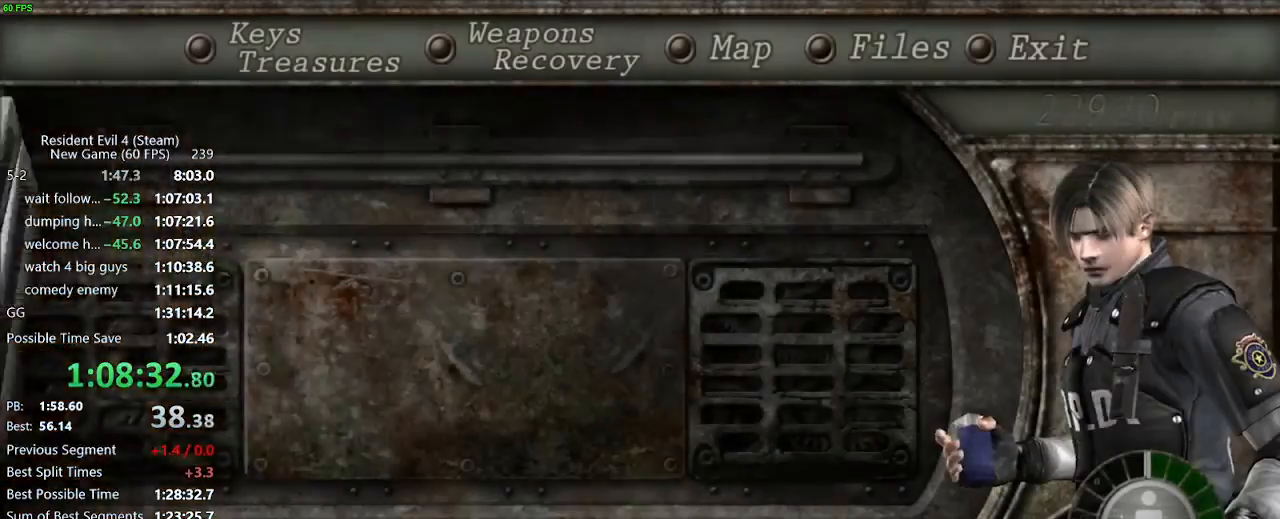
{"keys": ["d"], "events": [[183, "return", "down"], [267, "return", "up"], [367, "return", "down"], [417, "return", "up"], [500, "d", "down"]]}
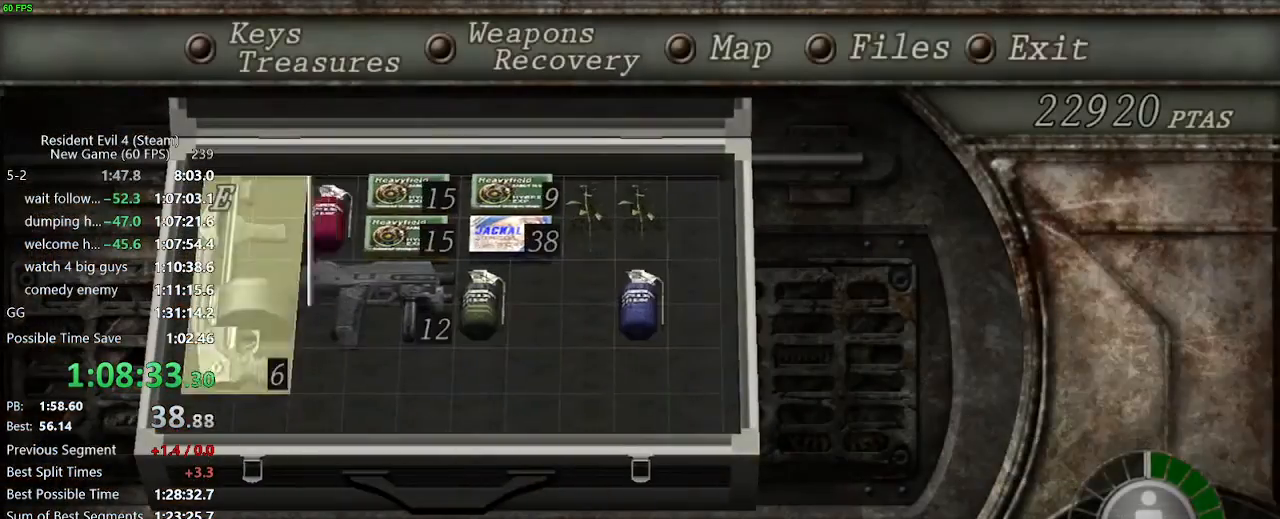
{"keys": [], "events": [[50, "d", "up"], [150, "d", "down"], [200, "d", "up"], [333, "d", "down"], [383, "d", "up"]]}
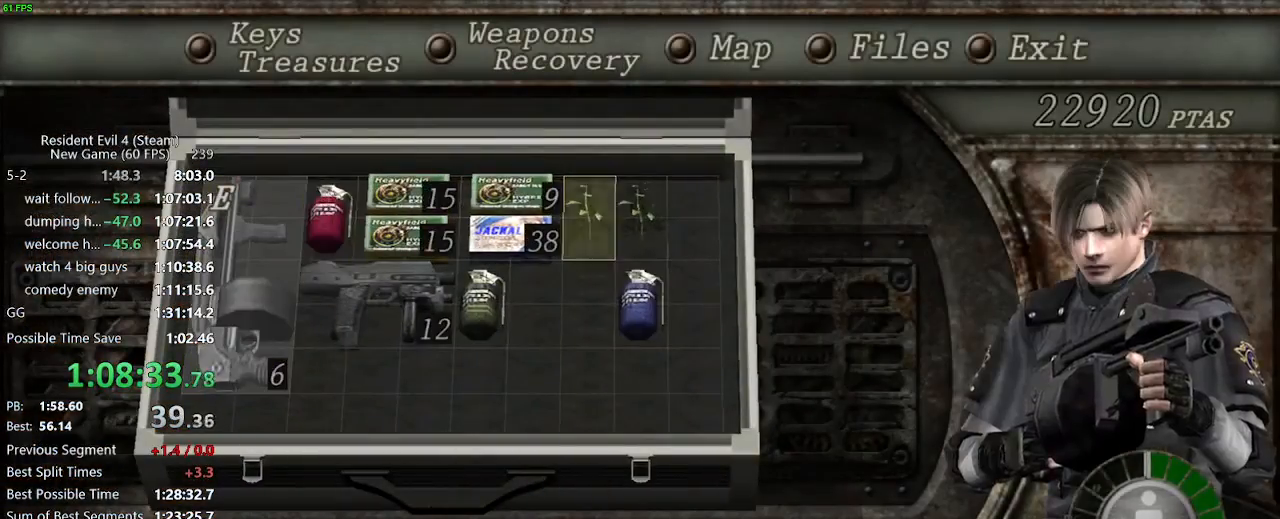
{"keys": [], "events": [[67, "return", "down"], [117, "return", "up"], [217, "return", "down"], [250, "return", "up"], [350, "tab", "down"], [450, "tab", "up"]]}
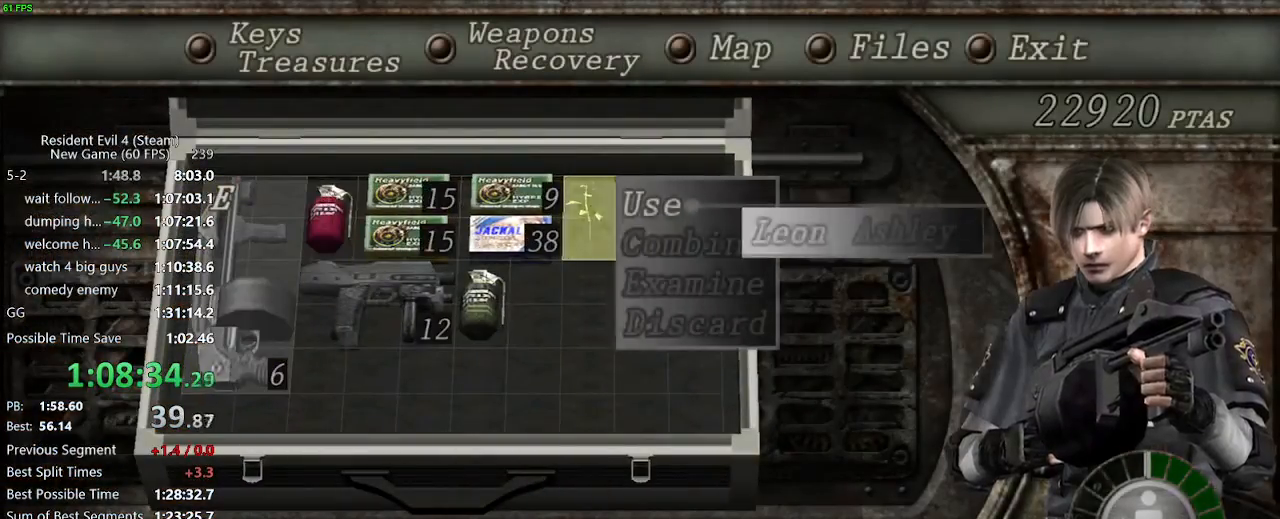
{"keys": ["shift_r"], "events": [[183, "return", "down"], [267, "return", "up"], [317, "tab", "down"], [367, "tab", "up"], [417, "shift_r", "down"]]}
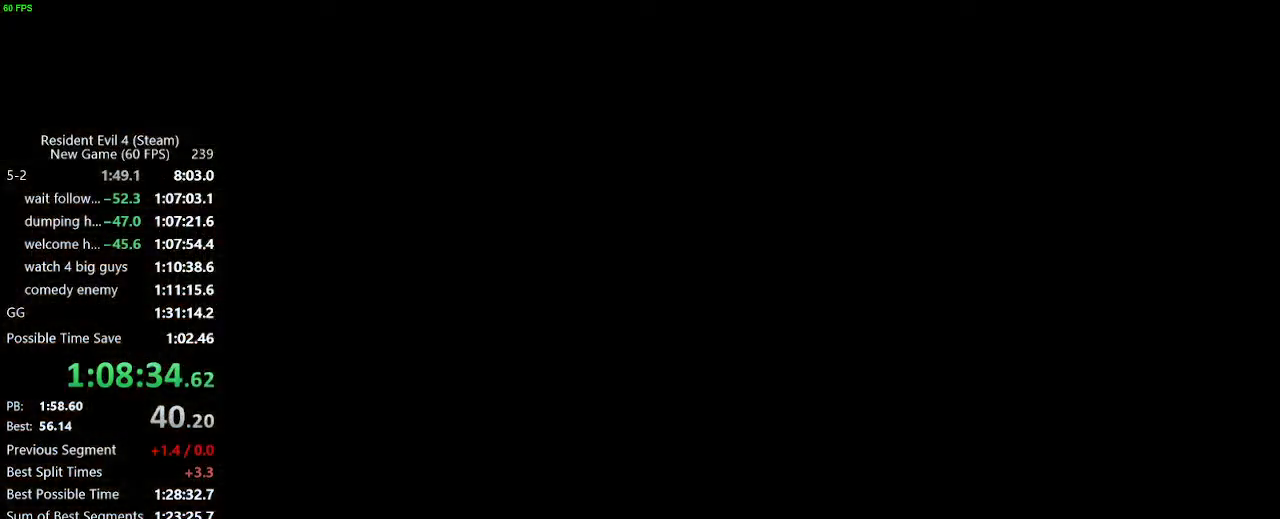
{"keys": ["return"], "events": [[150, "tab", "down"], [250, "tab", "up"], [333, "d", "down"], [433, "shift_r", "up"], [483, "d", "up"], [483, "return", "down"]]}
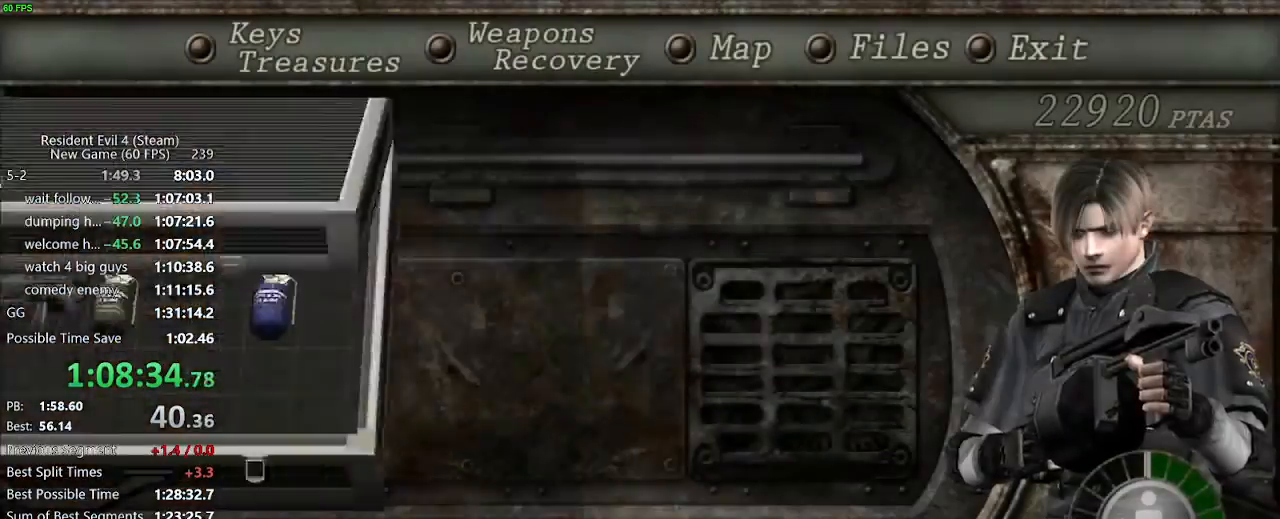
{"keys": ["a", "w"], "events": [[67, "return", "up"], [117, "return", "down"], [117, "tab", "down"], [167, "return", "up"], [167, "tab", "up"], [300, "w", "down"], [350, "a", "down"]]}
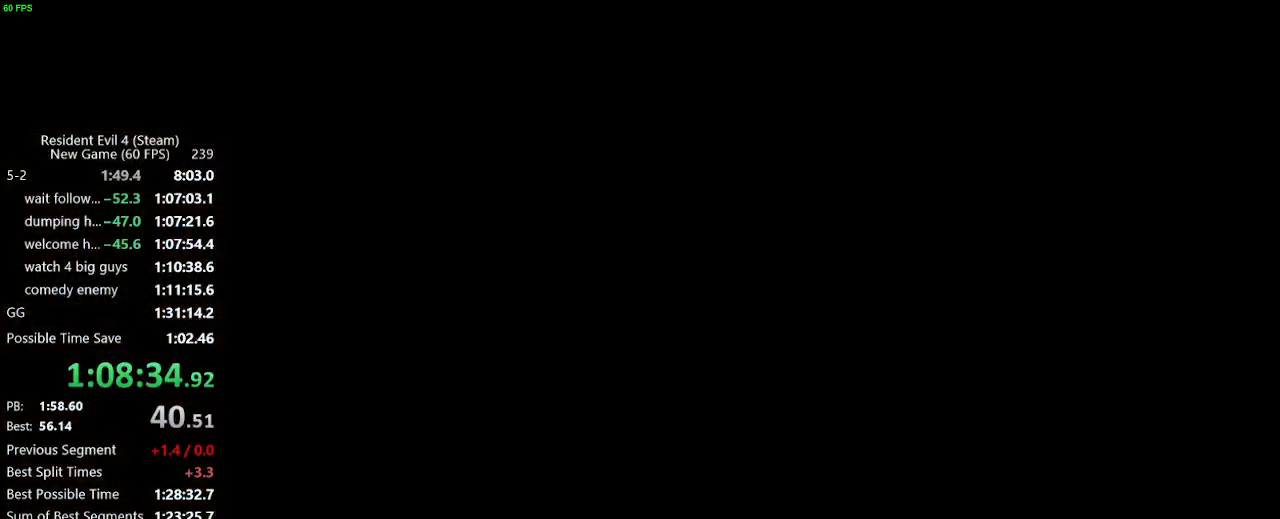
{"keys": ["a", "w"], "events": []}
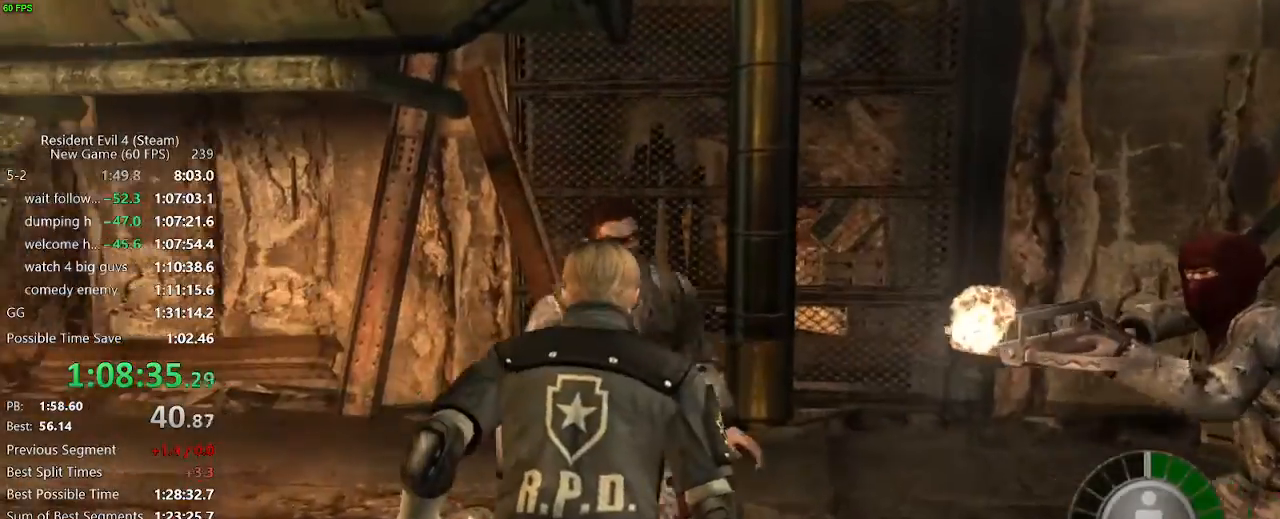
{"keys": ["w"], "events": [[383, "a", "up"]]}
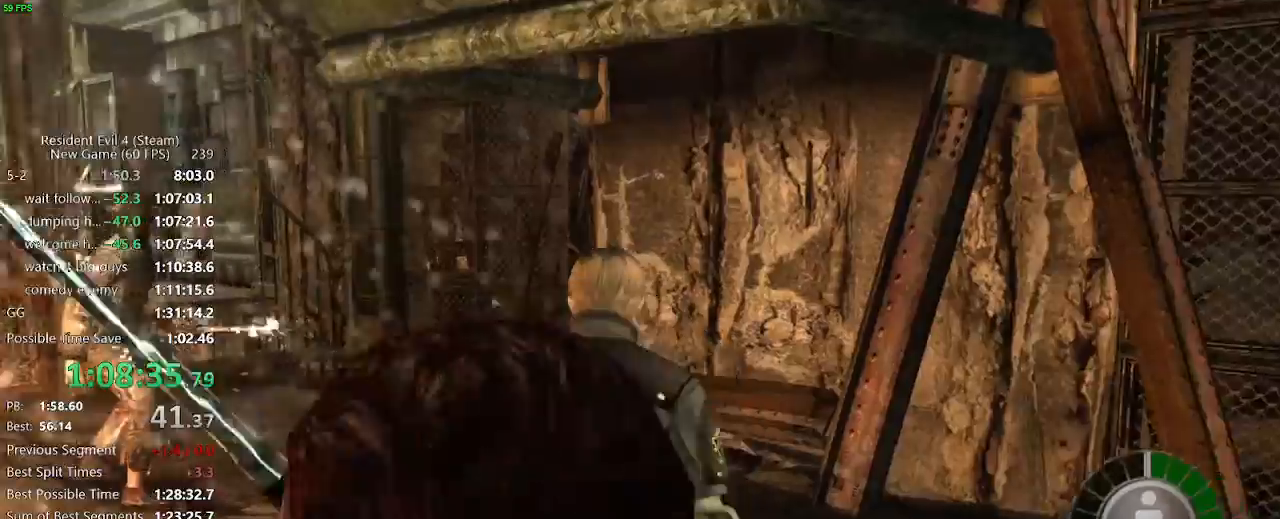
{"keys": ["w"], "events": [[17, "a", "down"], [300, "a", "up"], [350, "a", "down"], [483, "a", "up"]]}
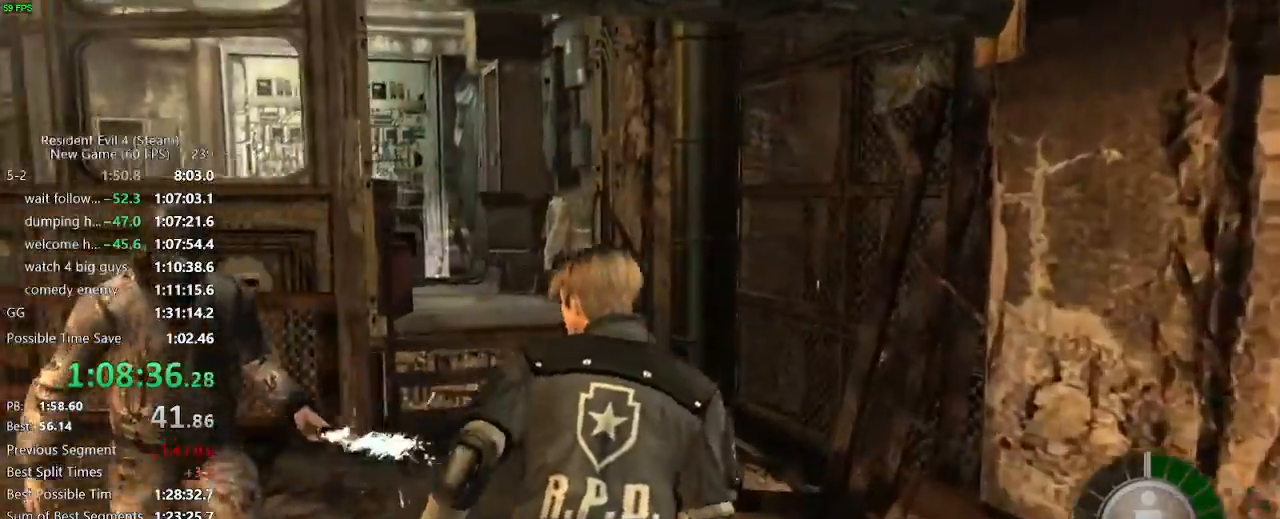
{"keys": ["w"], "events": [[83, "a", "down"], [183, "a", "up"], [367, "a", "down"], [417, "a", "up"]]}
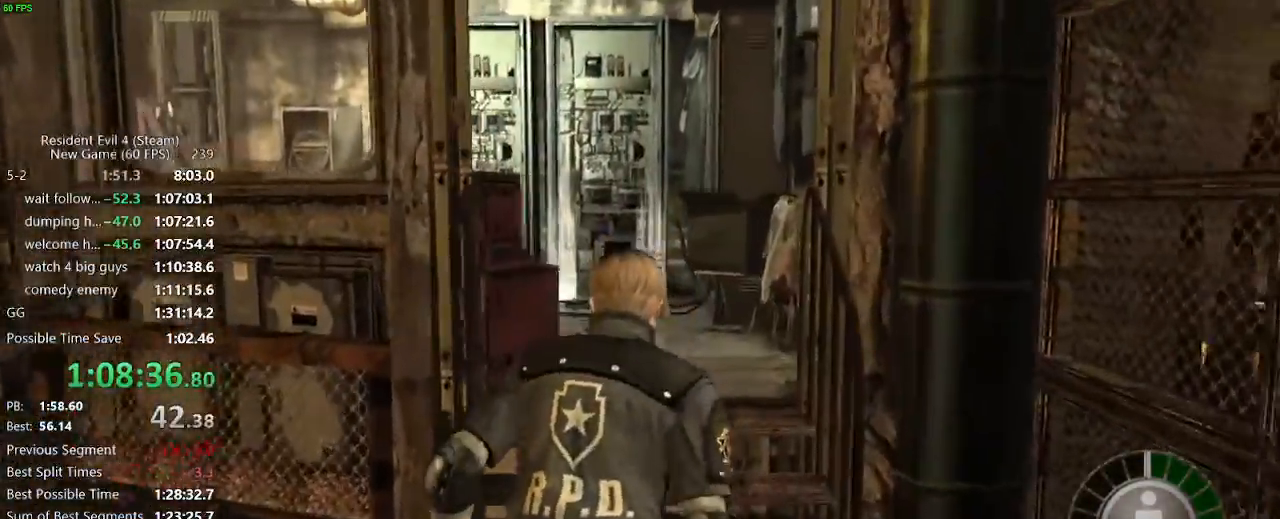
{"keys": ["w"], "events": [[50, "a", "down"], [100, "a", "up"], [233, "a", "down"], [283, "a", "up"]]}
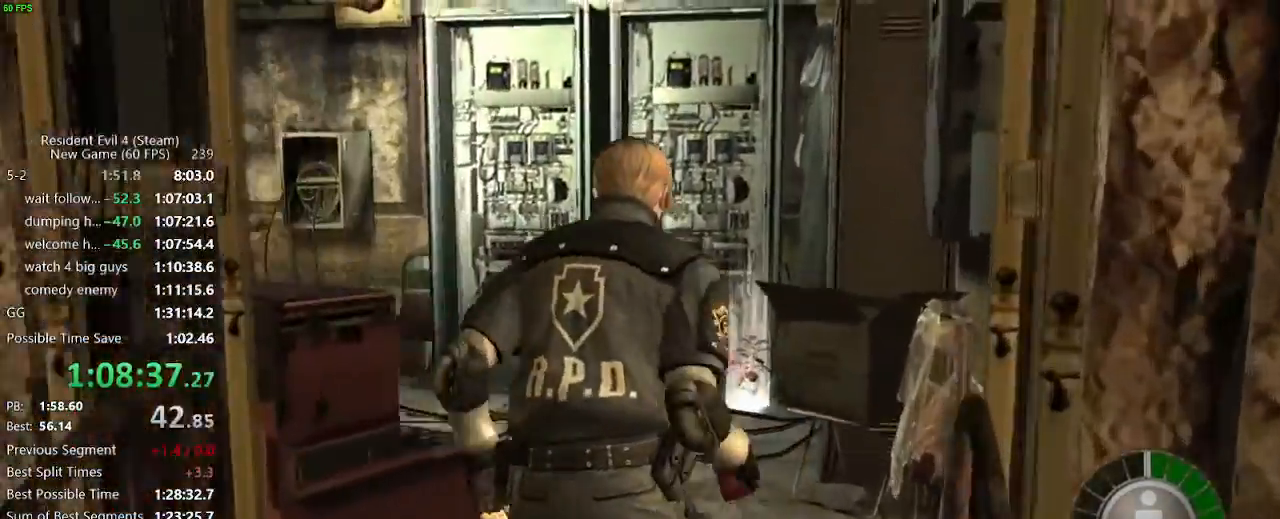
{"keys": ["w"], "events": [[100, "d", "down"], [167, "d", "up"]]}
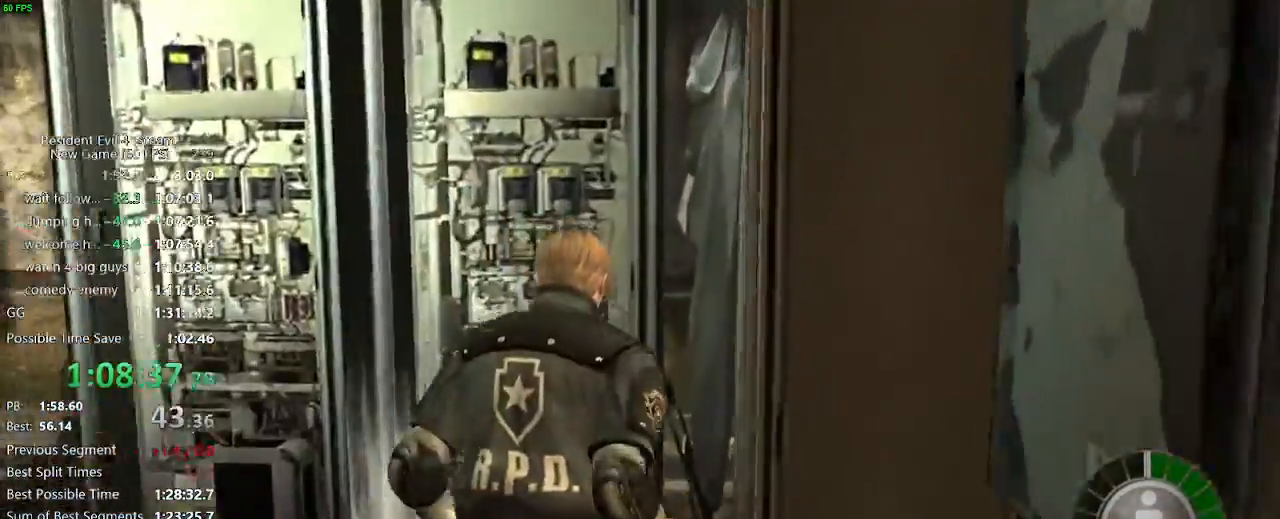
{"keys": [], "events": [[83, "f", "down"], [83, "w", "up"], [133, "f", "up"], [183, "f", "down"], [233, "f", "up"]]}
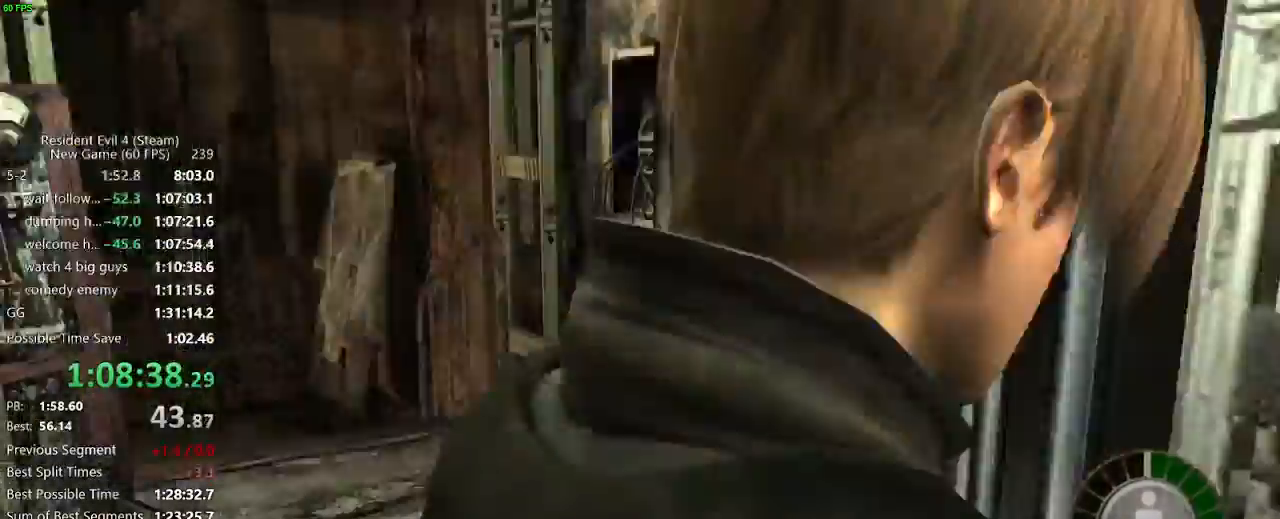
{"keys": ["w"], "events": [[150, "w", "down"]]}